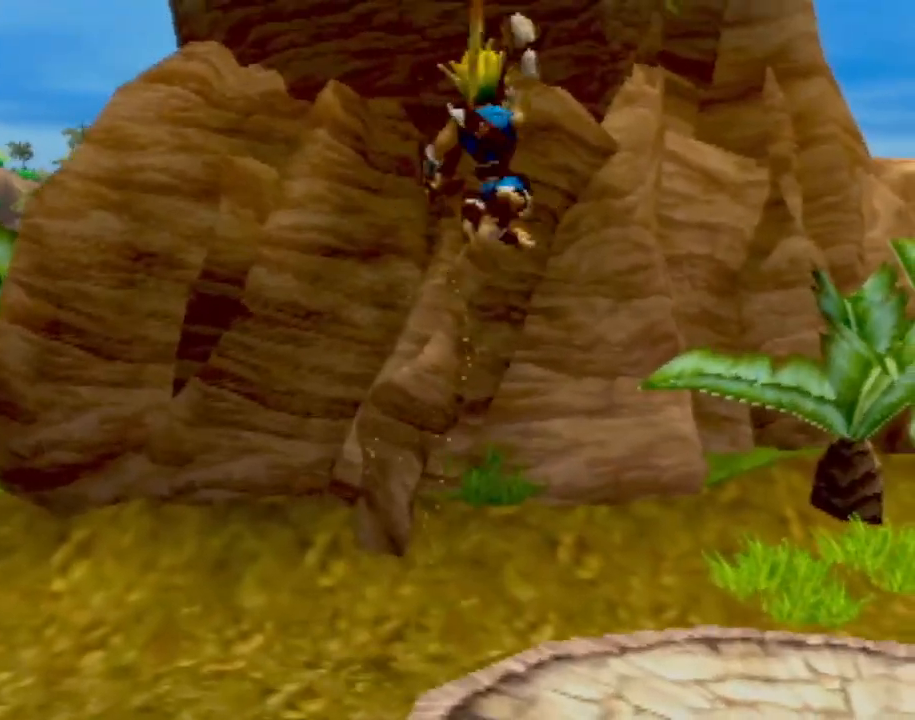
Gameplay with a controller (PlayStation layout); each line is a JSON object with the inputs held at the frame after it. "events" lists button and stick changes between this image and that frame as [ms after this image, input, new state], when the widget could be followed in between. Not read: L3 R3 right_stick.
{"buttons": [], "left_stick": "left", "events": [[16, "CROSS", "up"], [83, "left_stick", "up-left"], [166, "CIRCLE", "up"], [317, "CIRCLE", "down"], [450, "CIRCLE", "up"], [467, "left_stick", "left"]]}
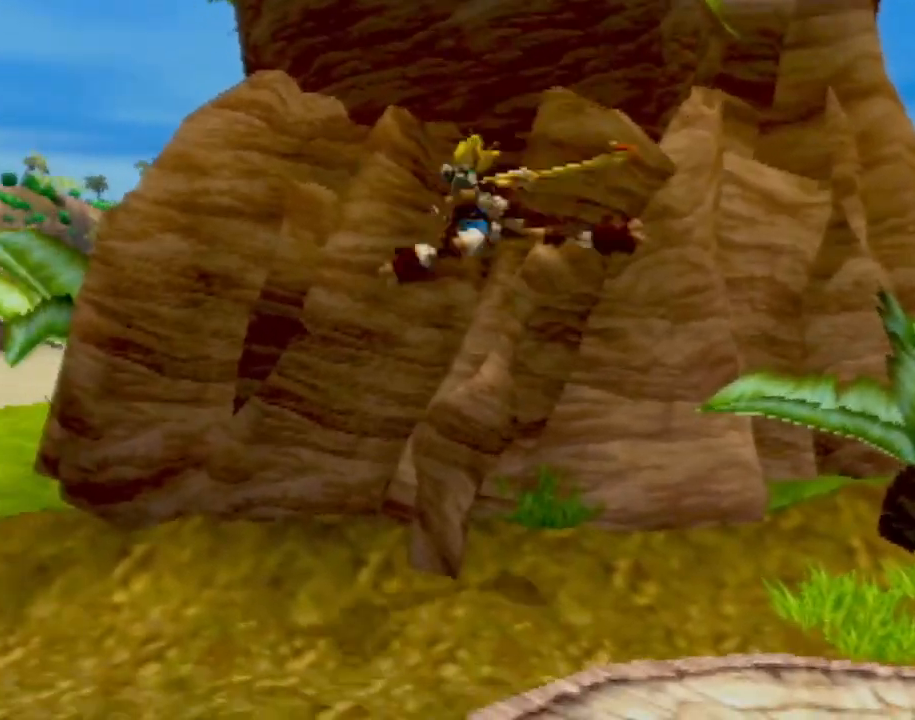
{"buttons": [], "left_stick": "left", "events": []}
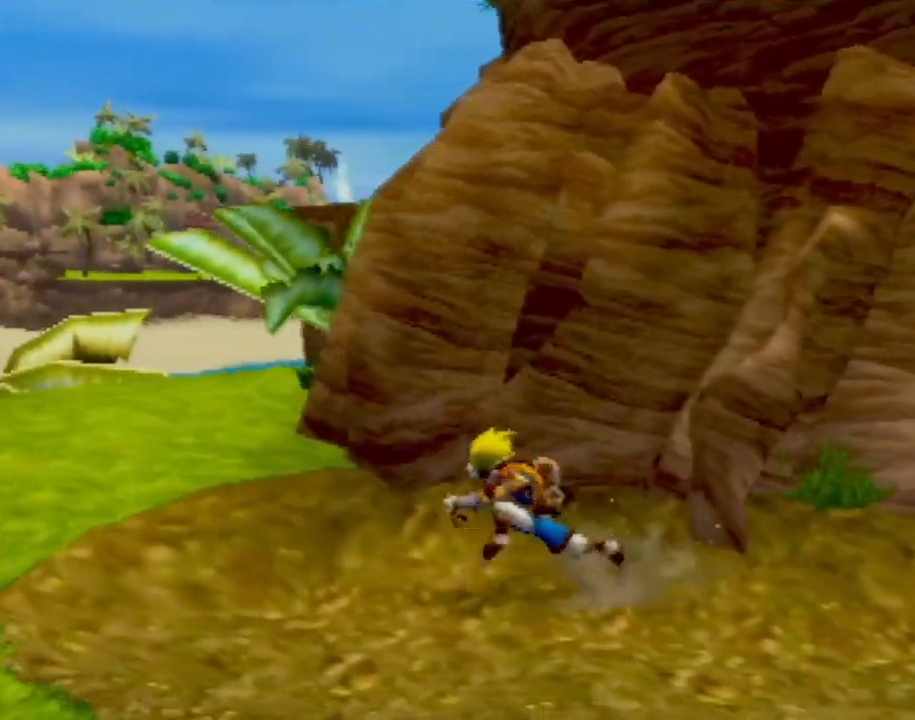
{"buttons": [], "left_stick": "up", "events": [[383, "left_stick", "up-left"], [483, "left_stick", "up"]]}
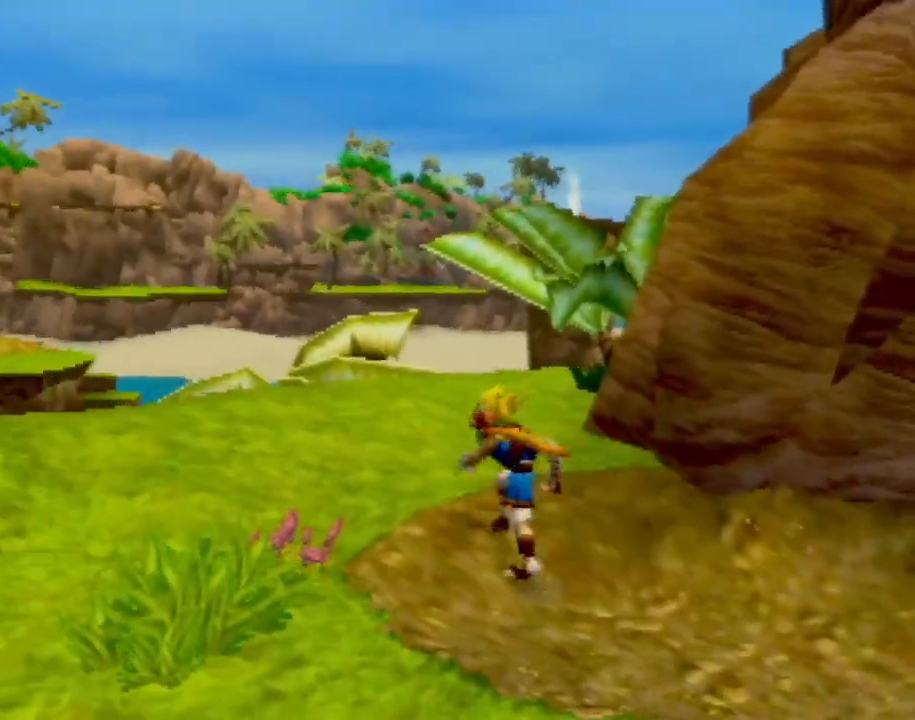
{"buttons": [], "left_stick": "center", "events": [[284, "left_stick", "right"], [484, "left_stick", "center"]]}
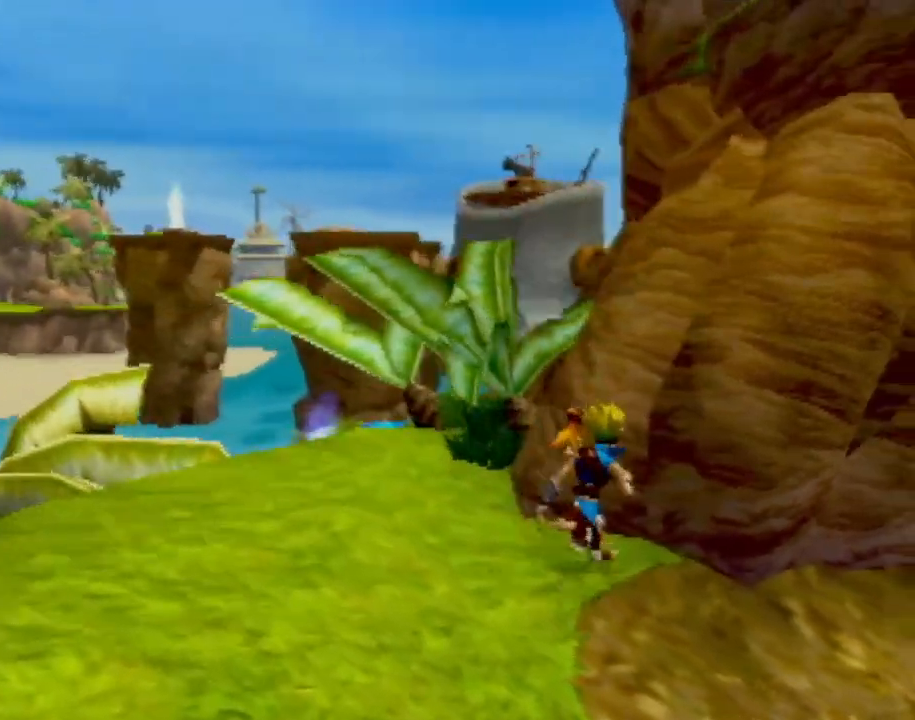
{"buttons": ["CROSS"], "left_stick": "up-right", "events": [[16, "L1", "down"], [150, "CROSS", "down"], [300, "left_stick", "up-right"], [467, "L1", "up"]]}
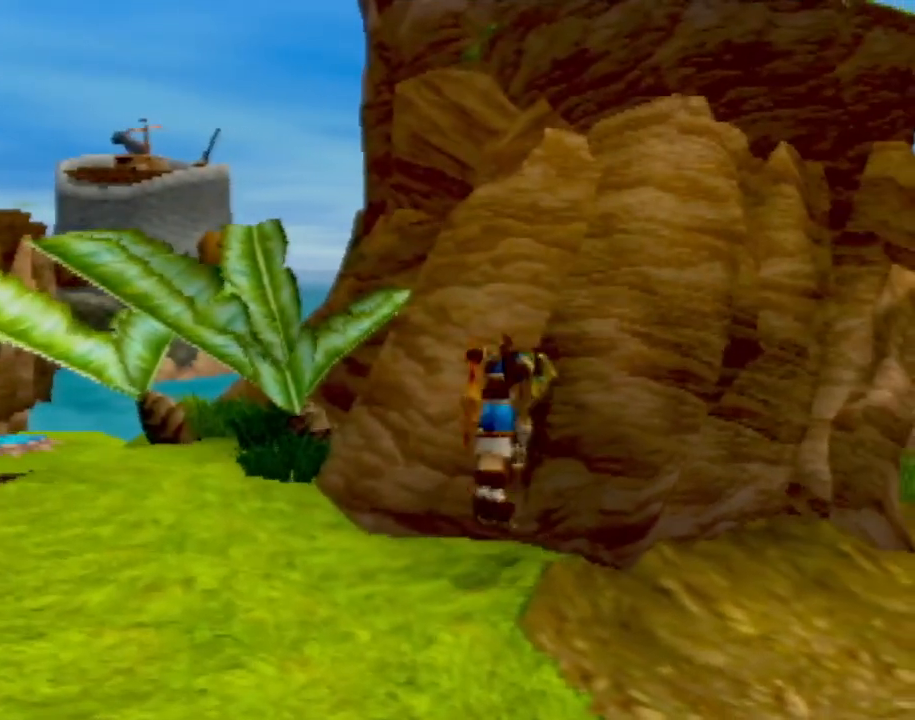
{"buttons": ["CIRCLE"], "left_stick": "up-right", "events": [[250, "CIRCLE", "down"], [417, "CROSS", "up"]]}
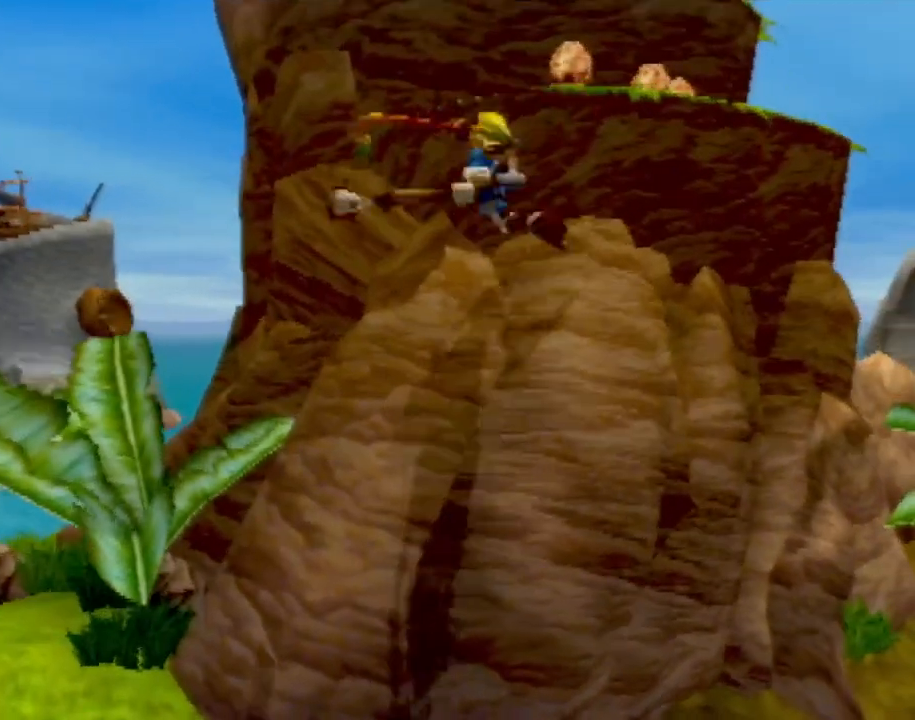
{"buttons": ["CIRCLE"], "left_stick": "up-right", "events": [[16, "CIRCLE", "up"], [83, "CROSS", "down"], [417, "CIRCLE", "down"], [500, "CROSS", "up"]]}
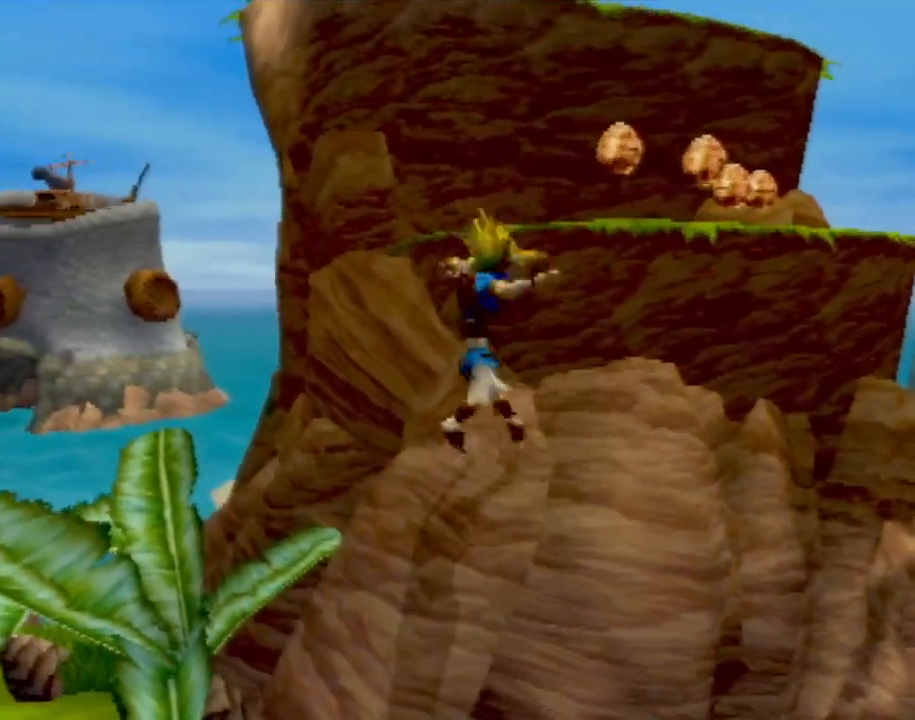
{"buttons": [], "left_stick": "center", "events": [[84, "CIRCLE", "up"], [100, "left_stick", "up"], [284, "left_stick", "center"]]}
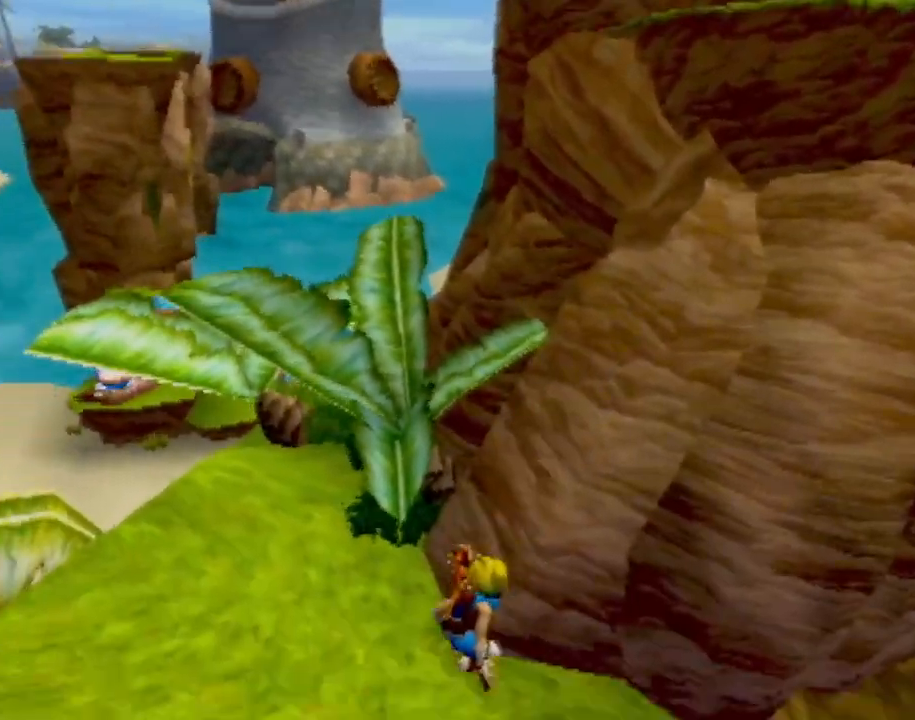
{"buttons": [], "left_stick": "up", "events": [[66, "left_stick", "up"]]}
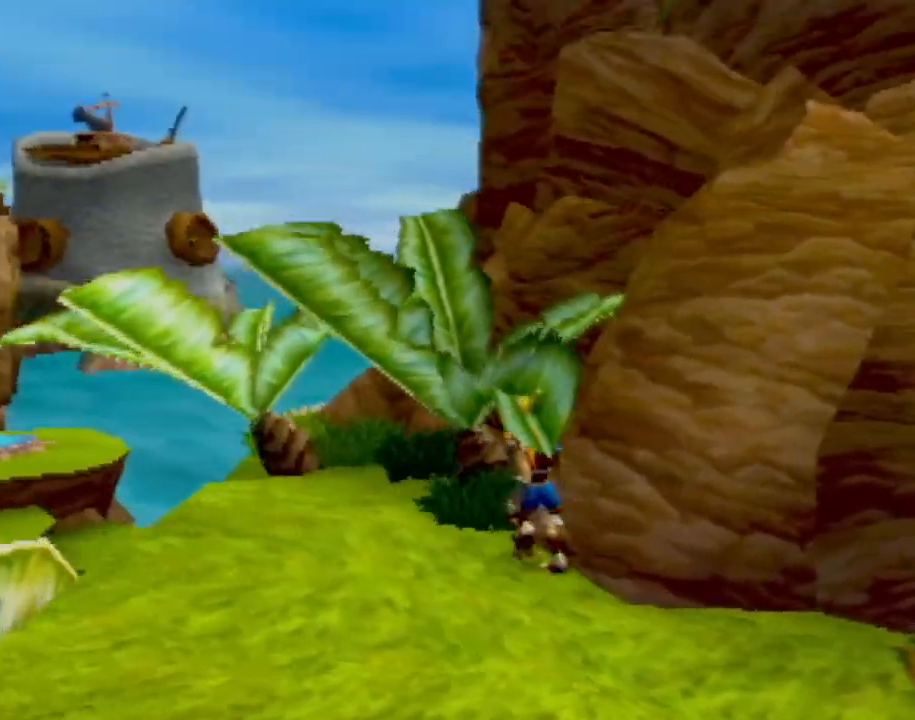
{"buttons": [], "left_stick": "center", "events": [[417, "left_stick", "center"]]}
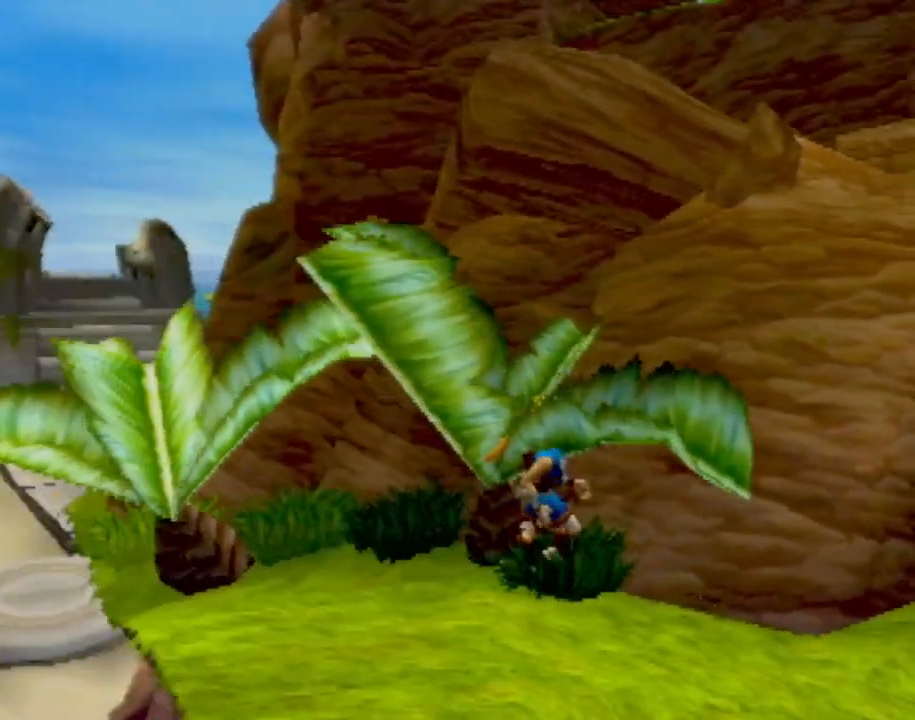
{"buttons": ["L1"], "left_stick": "center", "events": [[383, "L1", "down"]]}
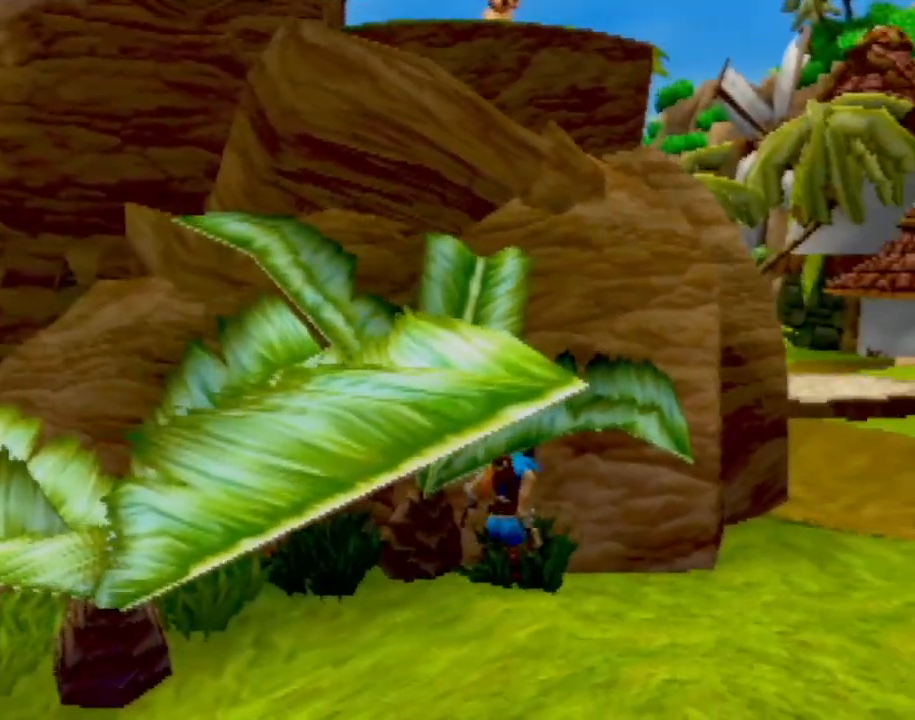
{"buttons": ["CROSS"], "left_stick": "up", "events": [[34, "CROSS", "down"], [100, "left_stick", "up"], [150, "L1", "up"]]}
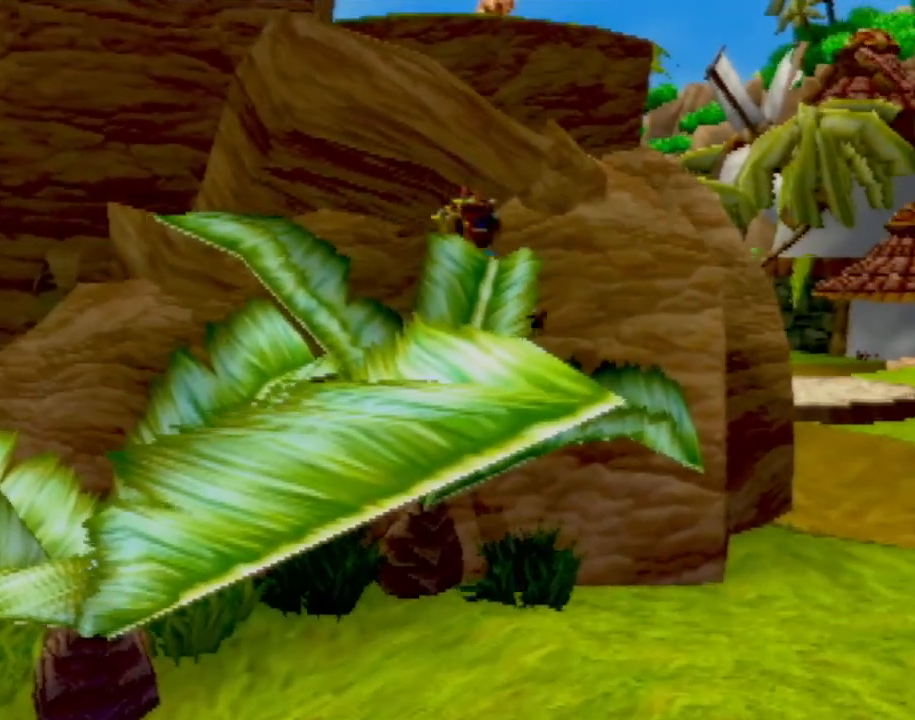
{"buttons": ["CIRCLE"], "left_stick": "up", "events": [[267, "CIRCLE", "down"], [350, "CROSS", "up"], [450, "CIRCLE", "up"], [500, "CIRCLE", "down"]]}
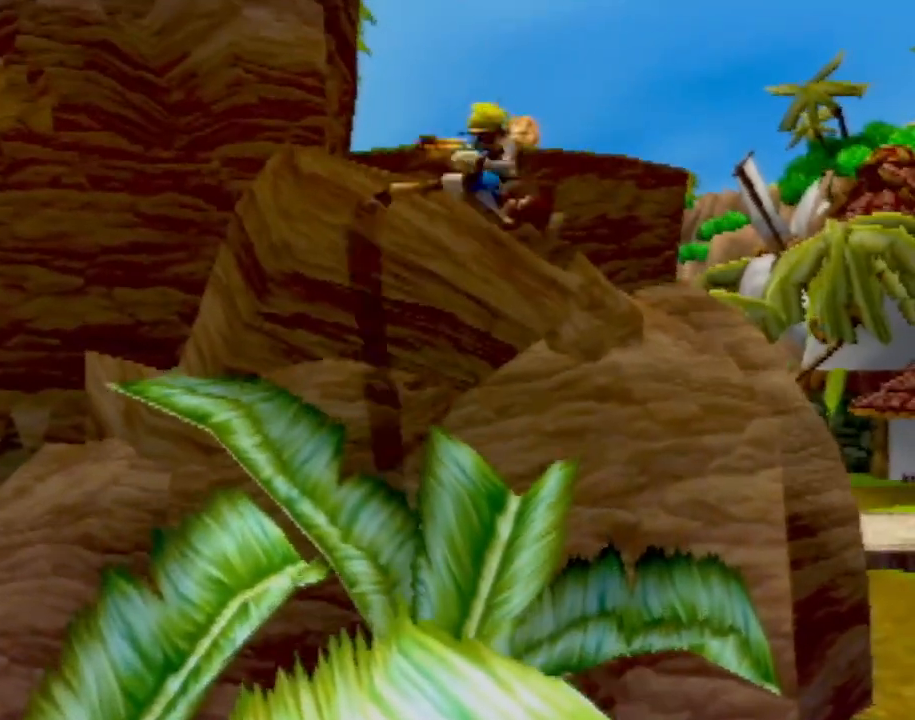
{"buttons": ["CIRCLE"], "left_stick": "up-left", "events": [[134, "left_stick", "up-left"]]}
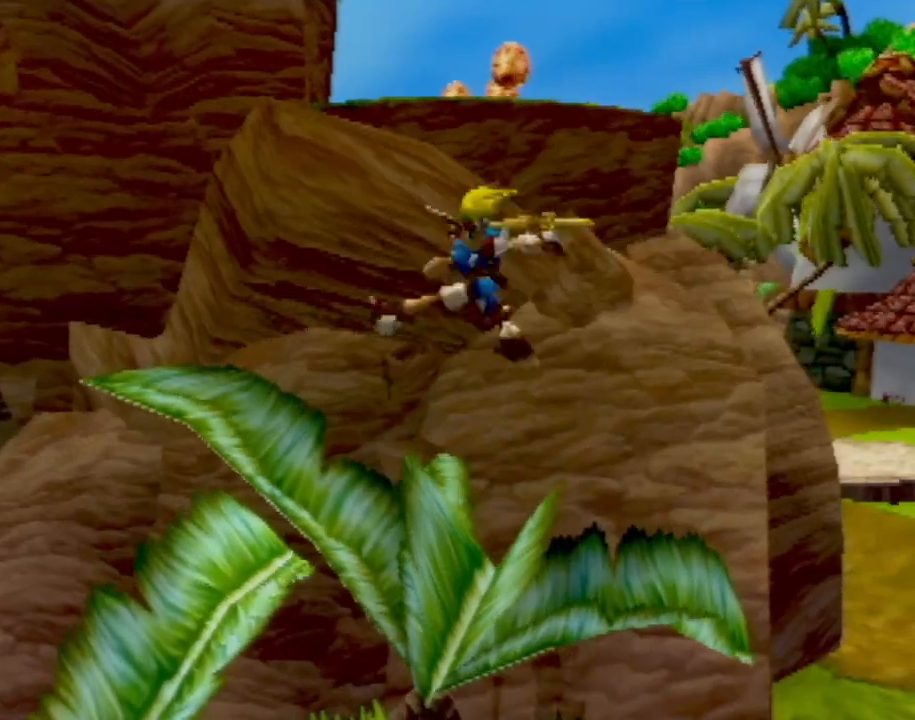
{"buttons": ["L1"], "left_stick": "center", "events": [[16, "CIRCLE", "up"], [66, "left_stick", "center"], [417, "L1", "down"]]}
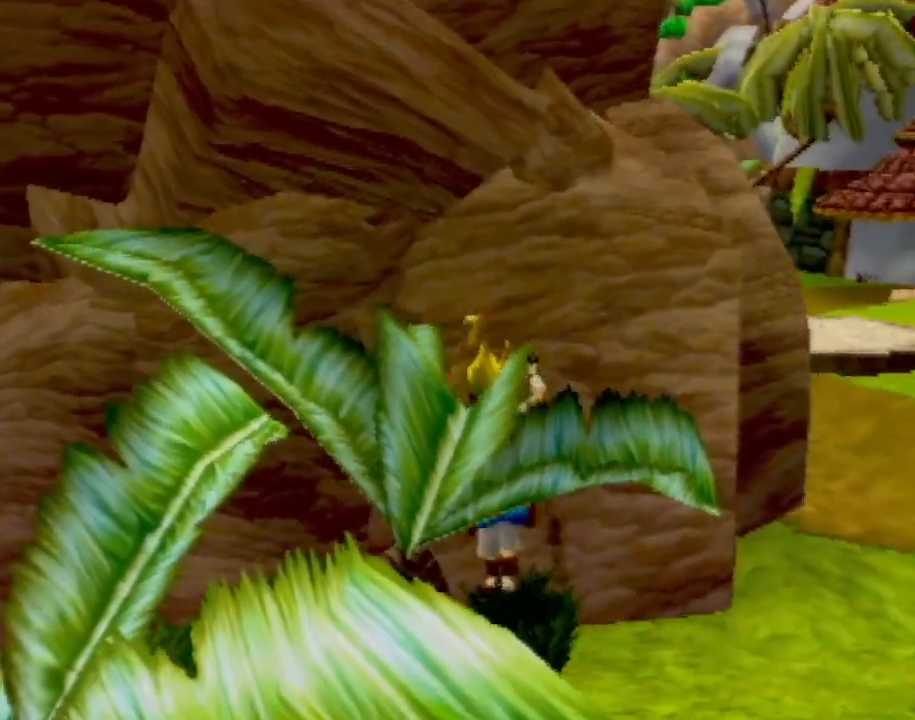
{"buttons": ["CROSS", "L1"], "left_stick": "up", "events": [[300, "CROSS", "down"], [501, "left_stick", "up"]]}
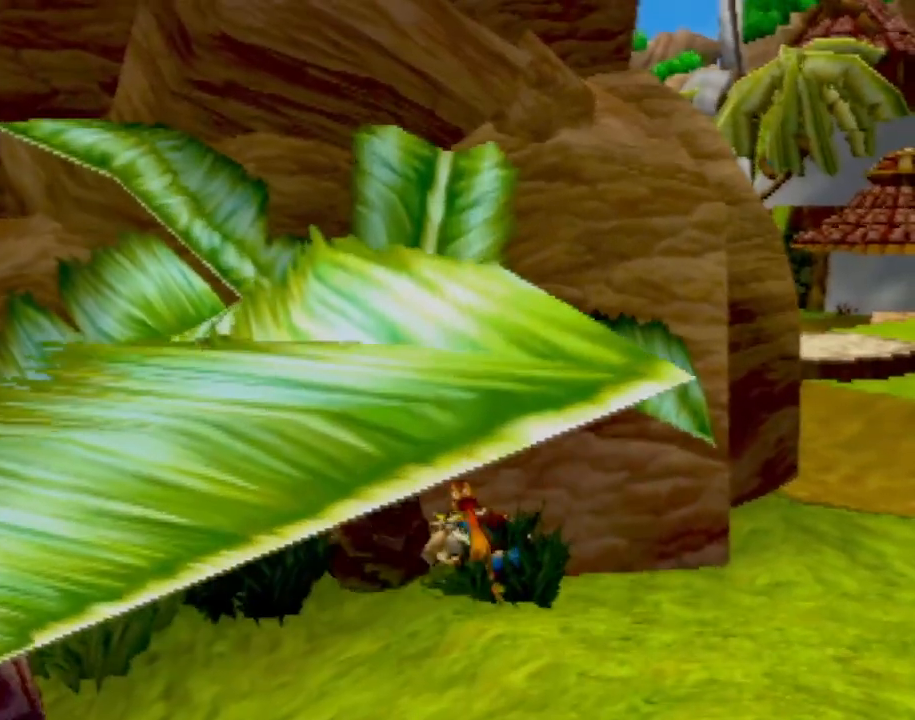
{"buttons": ["CROSS", "CIRCLE"], "left_stick": "up", "events": [[33, "L1", "up"], [450, "CIRCLE", "down"]]}
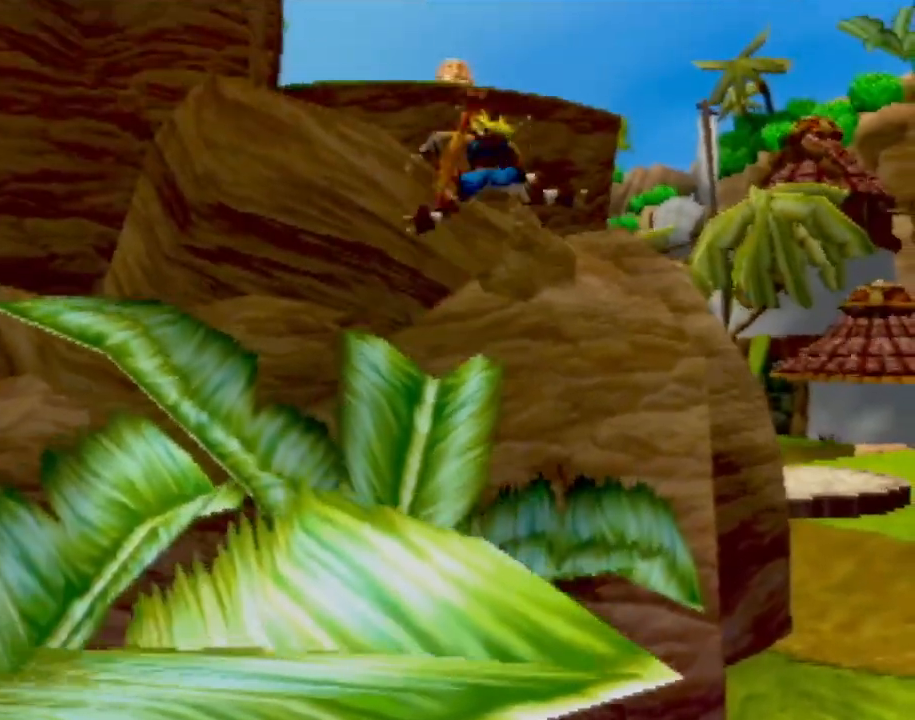
{"buttons": ["CIRCLE"], "left_stick": "up-left", "events": [[100, "CROSS", "up"], [117, "left_stick", "up-left"]]}
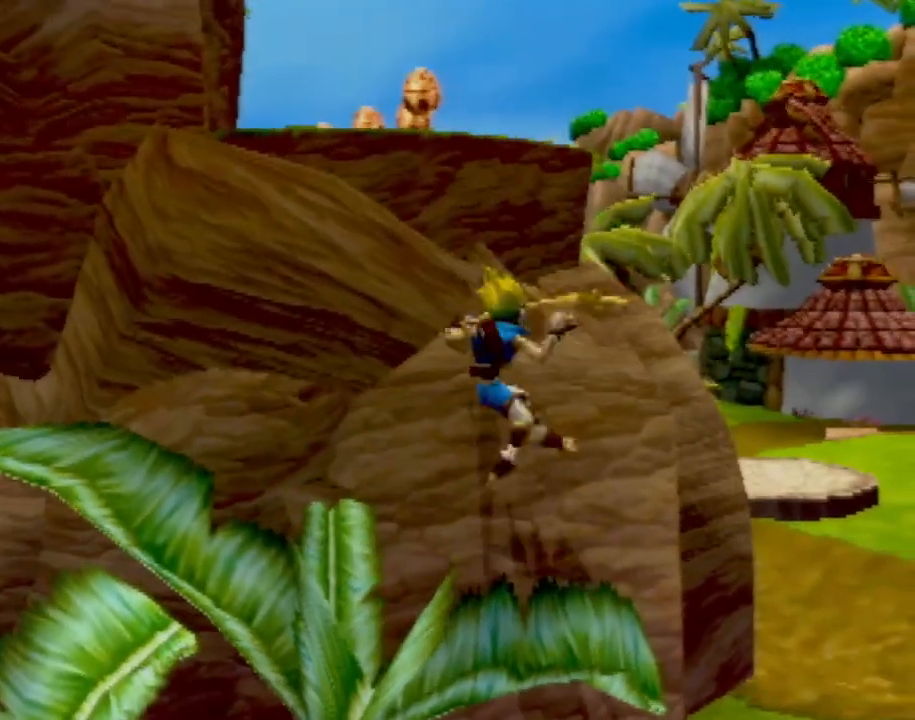
{"buttons": [], "left_stick": "up-right", "events": [[33, "CIRCLE", "up"], [66, "left_stick", "up"], [217, "left_stick", "center"], [383, "left_stick", "up-right"]]}
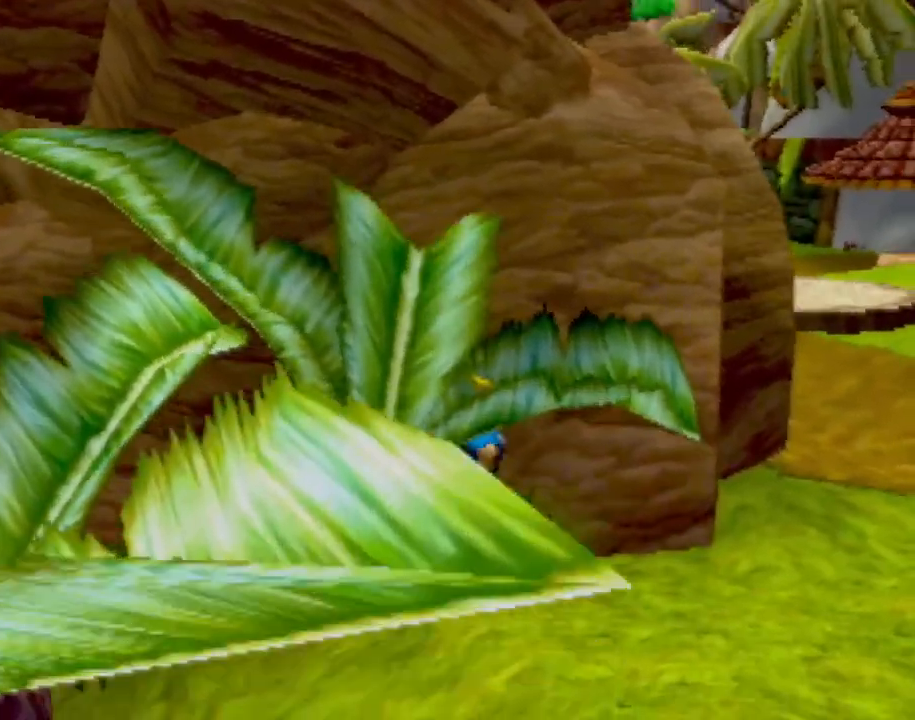
{"buttons": ["CROSS"], "left_stick": "up", "events": [[34, "L1", "down"], [34, "left_stick", "center"], [267, "left_stick", "up"], [284, "CROSS", "down"], [451, "L1", "up"]]}
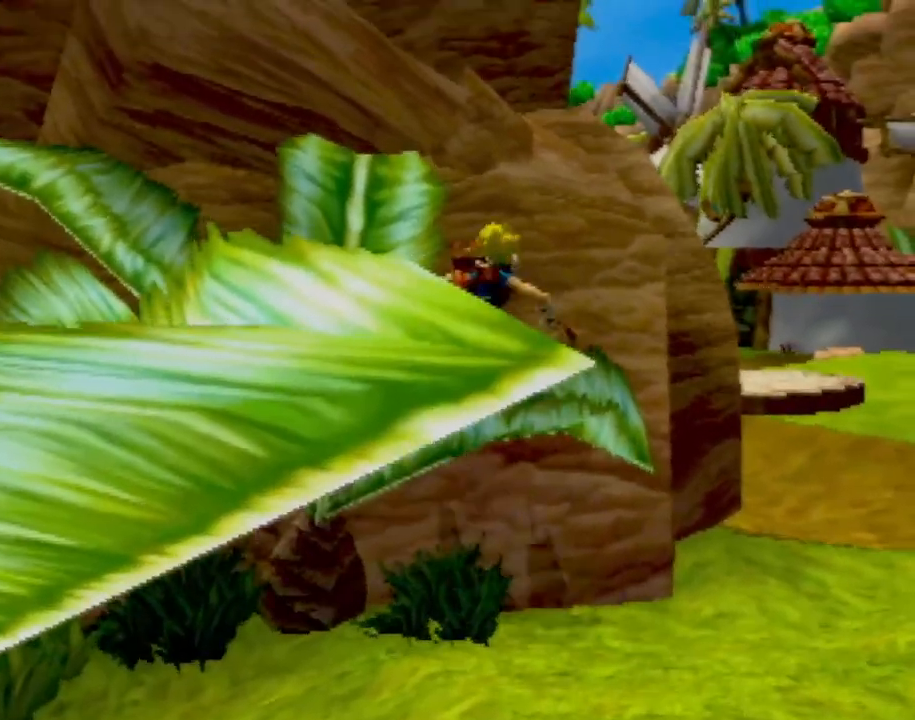
{"buttons": [], "left_stick": "up-right", "events": [[267, "left_stick", "center"], [283, "CROSS", "up"], [450, "left_stick", "up-right"]]}
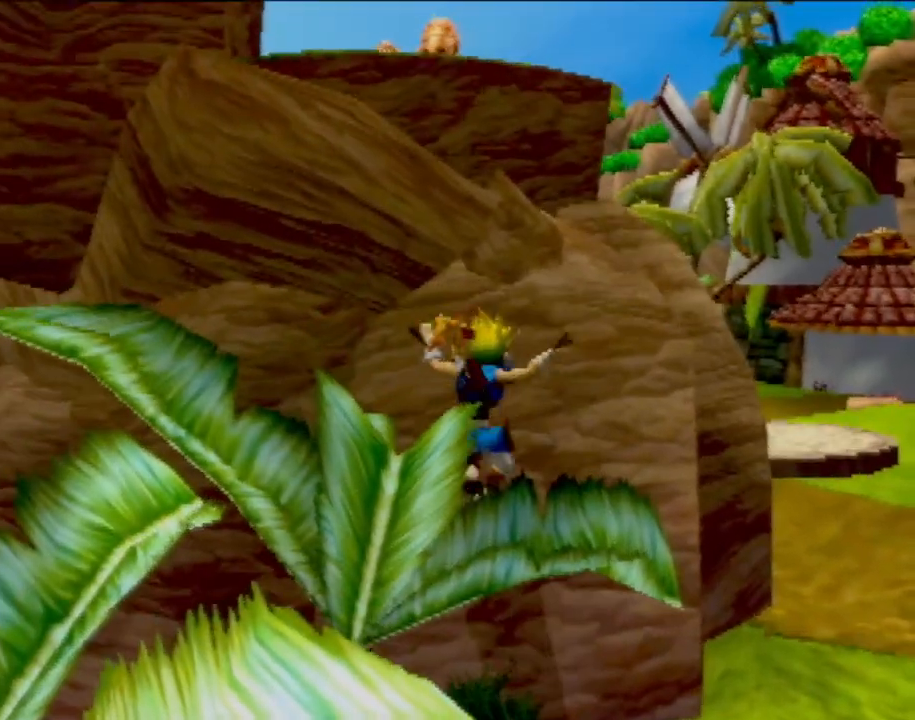
{"buttons": ["L1"], "left_stick": "center", "events": [[17, "left_stick", "right"], [167, "left_stick", "up"], [267, "left_stick", "center"], [301, "L1", "down"]]}
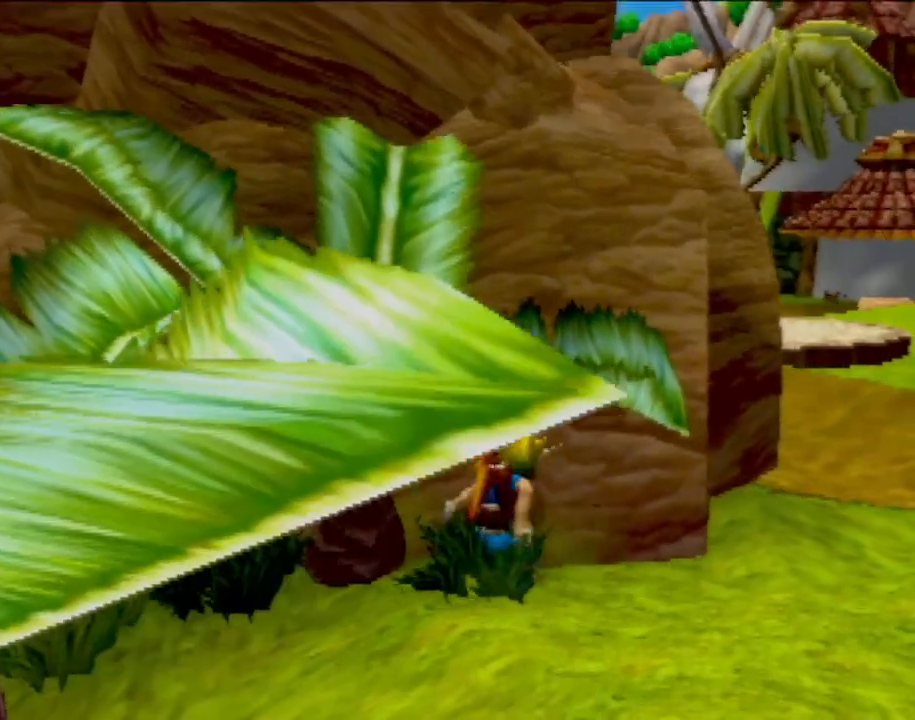
{"buttons": ["CROSS"], "left_stick": "up-right", "events": [[133, "CROSS", "down"], [334, "left_stick", "up-right"], [350, "L1", "up"]]}
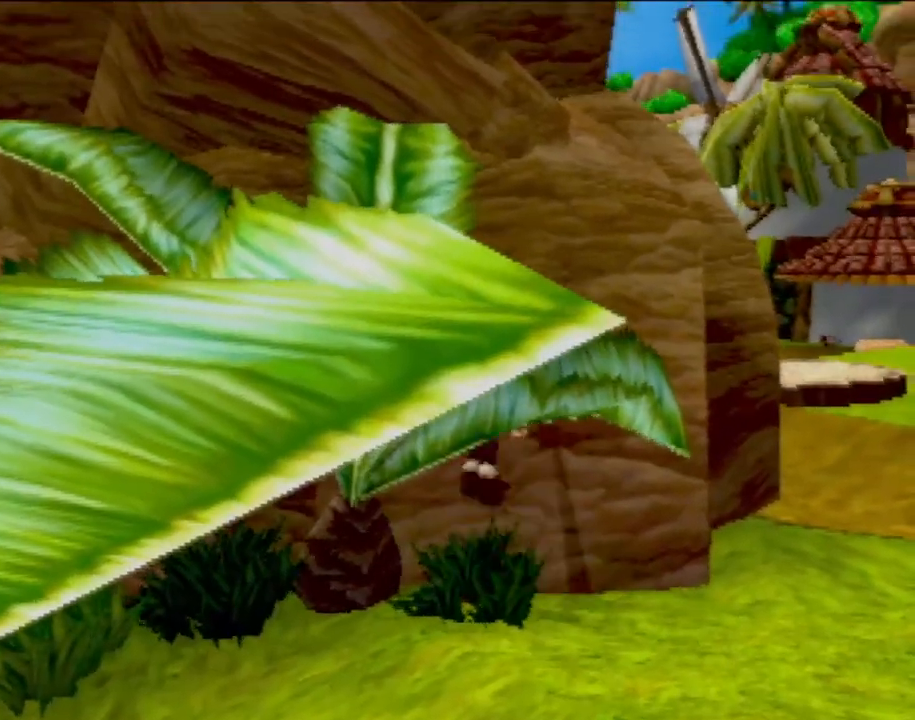
{"buttons": ["CIRCLE"], "left_stick": "up-left", "events": [[51, "left_stick", "up"], [184, "CIRCLE", "down"], [251, "CROSS", "up"], [367, "left_stick", "up-left"], [384, "CIRCLE", "up"], [451, "CIRCLE", "down"]]}
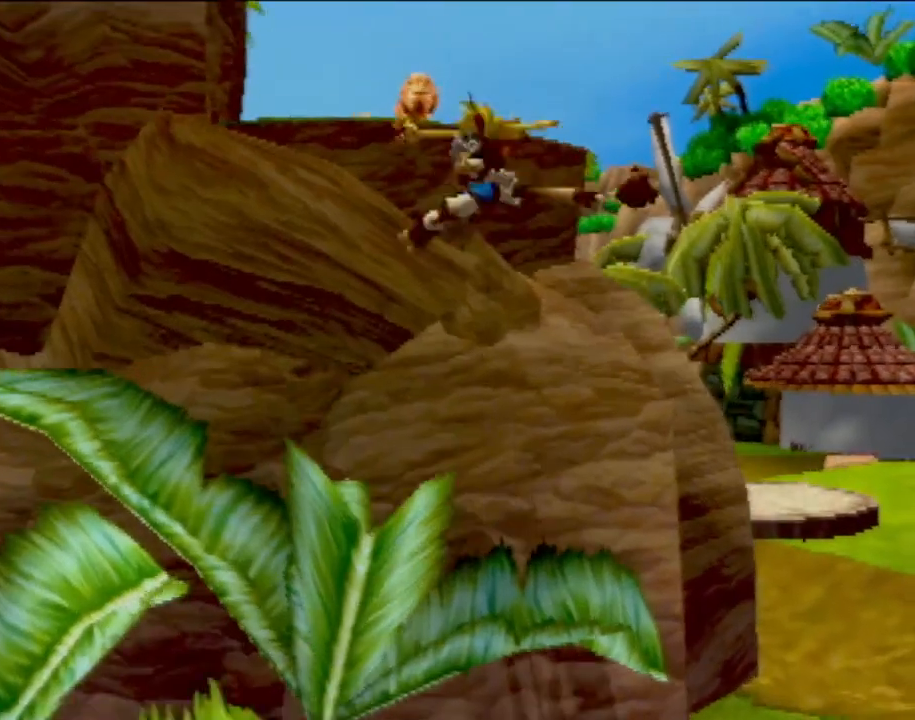
{"buttons": [], "left_stick": "down-right", "events": [[400, "CIRCLE", "up"], [467, "left_stick", "down-right"]]}
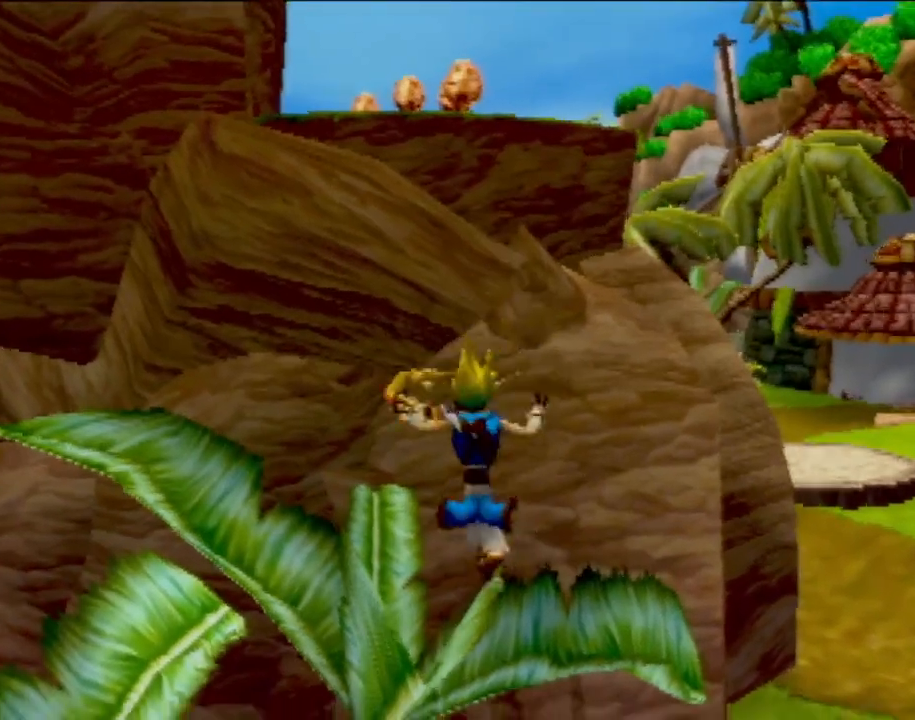
{"buttons": ["CROSS", "SQUARE"], "left_stick": "center", "events": [[67, "left_stick", "center"], [317, "CROSS", "down"], [484, "SQUARE", "down"]]}
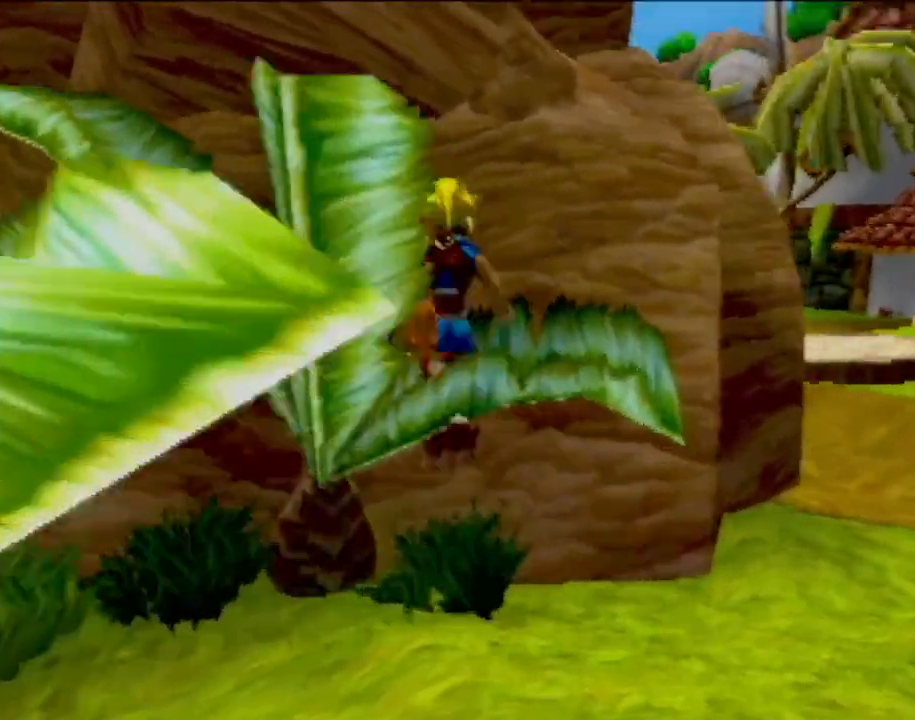
{"buttons": ["CROSS"], "left_stick": "center", "events": [[50, "CROSS", "up"], [234, "SQUARE", "up"], [300, "CROSS", "down"]]}
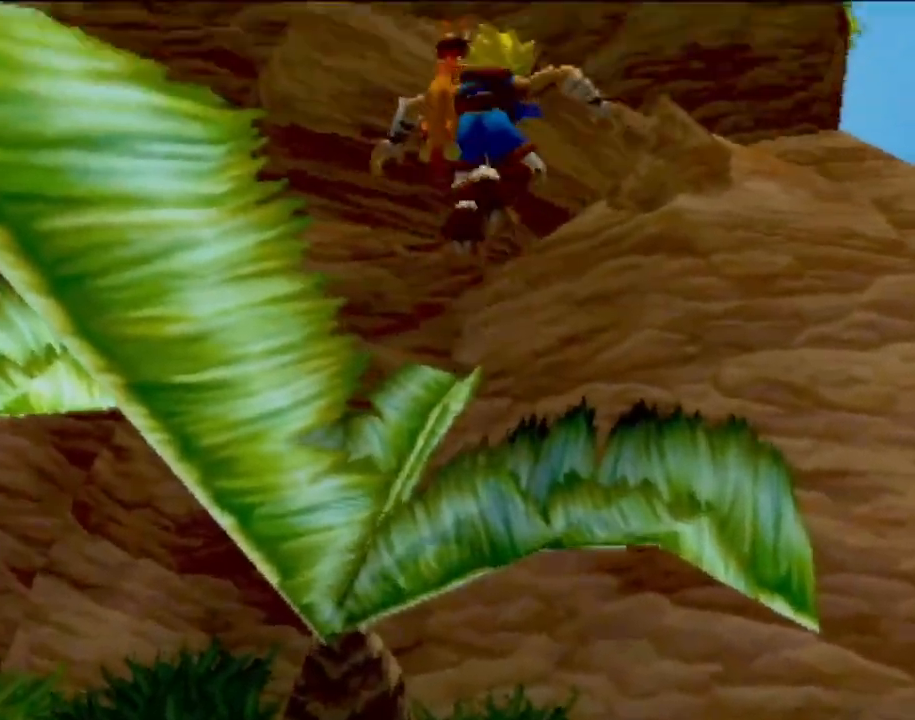
{"buttons": [], "left_stick": "up", "events": [[51, "CROSS", "up"], [101, "SQUARE", "down"], [451, "SQUARE", "up"], [451, "left_stick", "up"]]}
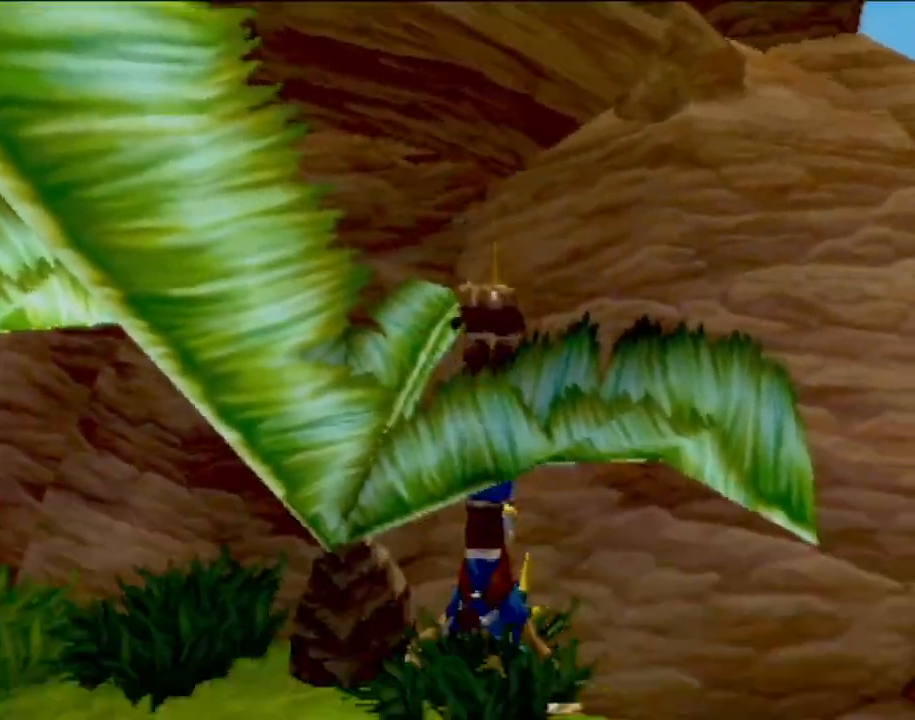
{"buttons": ["CIRCLE"], "left_stick": "up", "events": [[17, "CROSS", "down"], [434, "CIRCLE", "down"], [450, "CROSS", "up"]]}